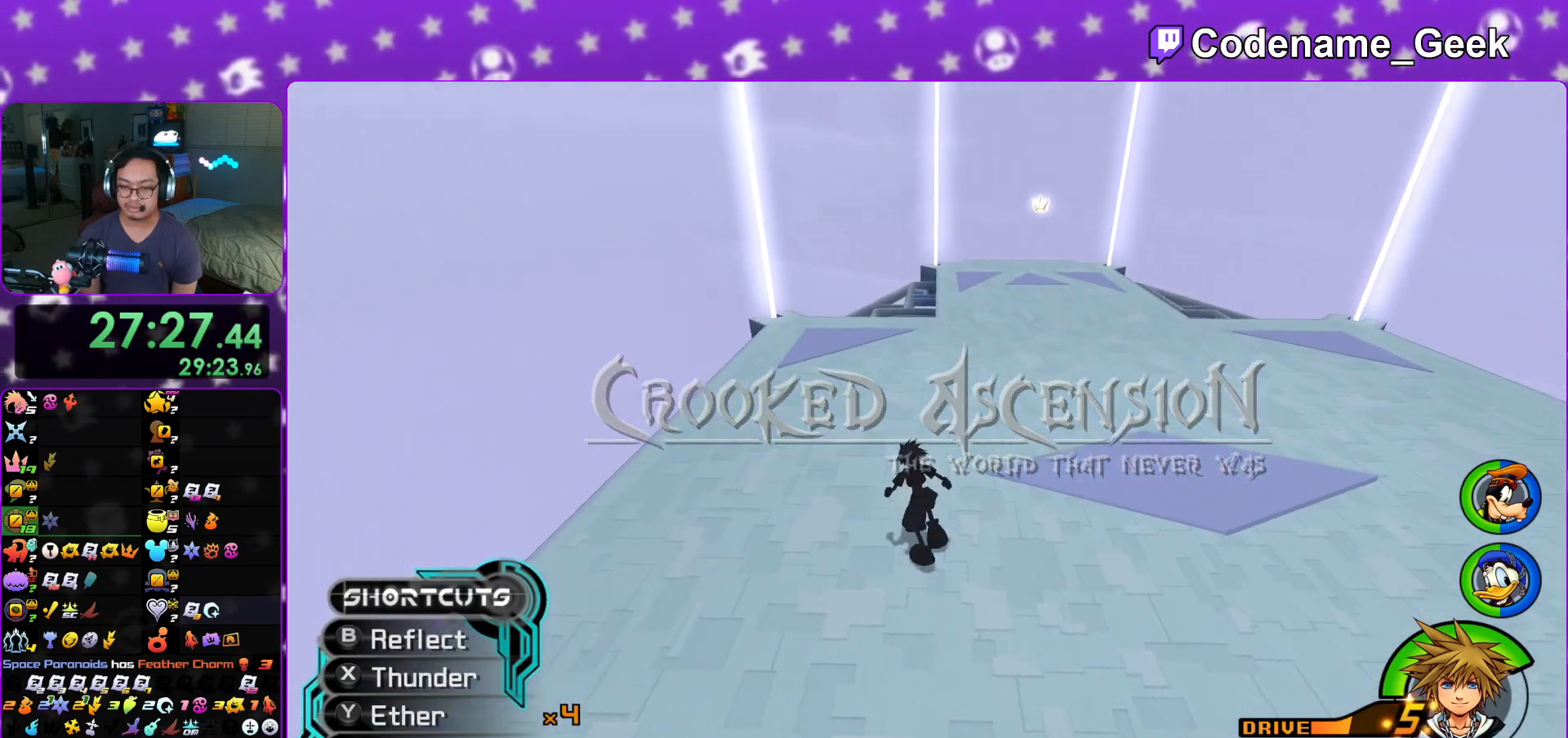
Gameplay with a controller (Nintendo layout); each line is a JSON object with the inputs held at the frame after it. "events" lists button and stick changes between this image and that frame as [ms after this image, input, new state], when the widget could be followed in between. Not read: L1 L3 R3.
{"buttons": [], "left_stick": "center", "right_stick": "center", "events": [[367, "left_stick", "center"]]}
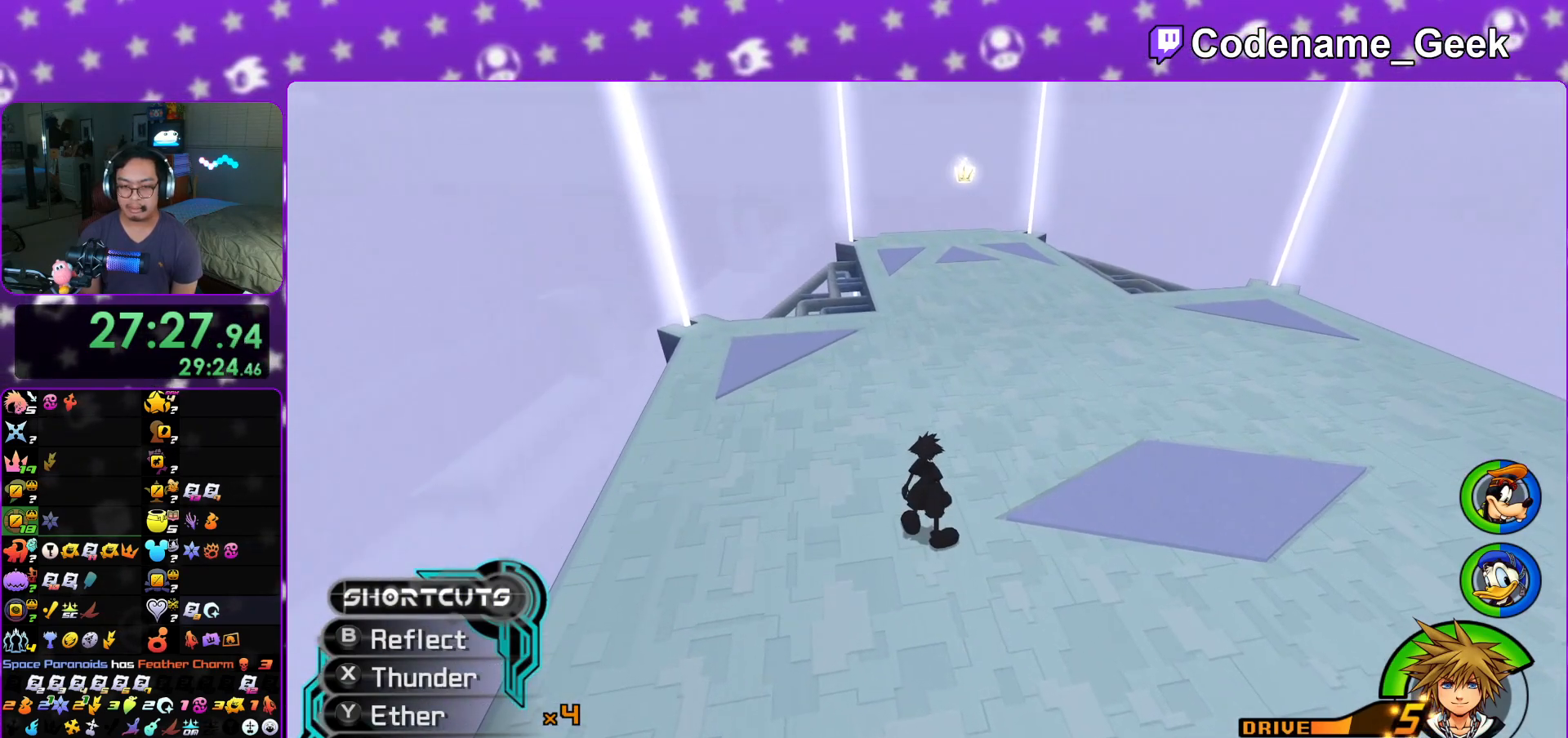
{"buttons": [], "left_stick": "center", "right_stick": "center", "events": []}
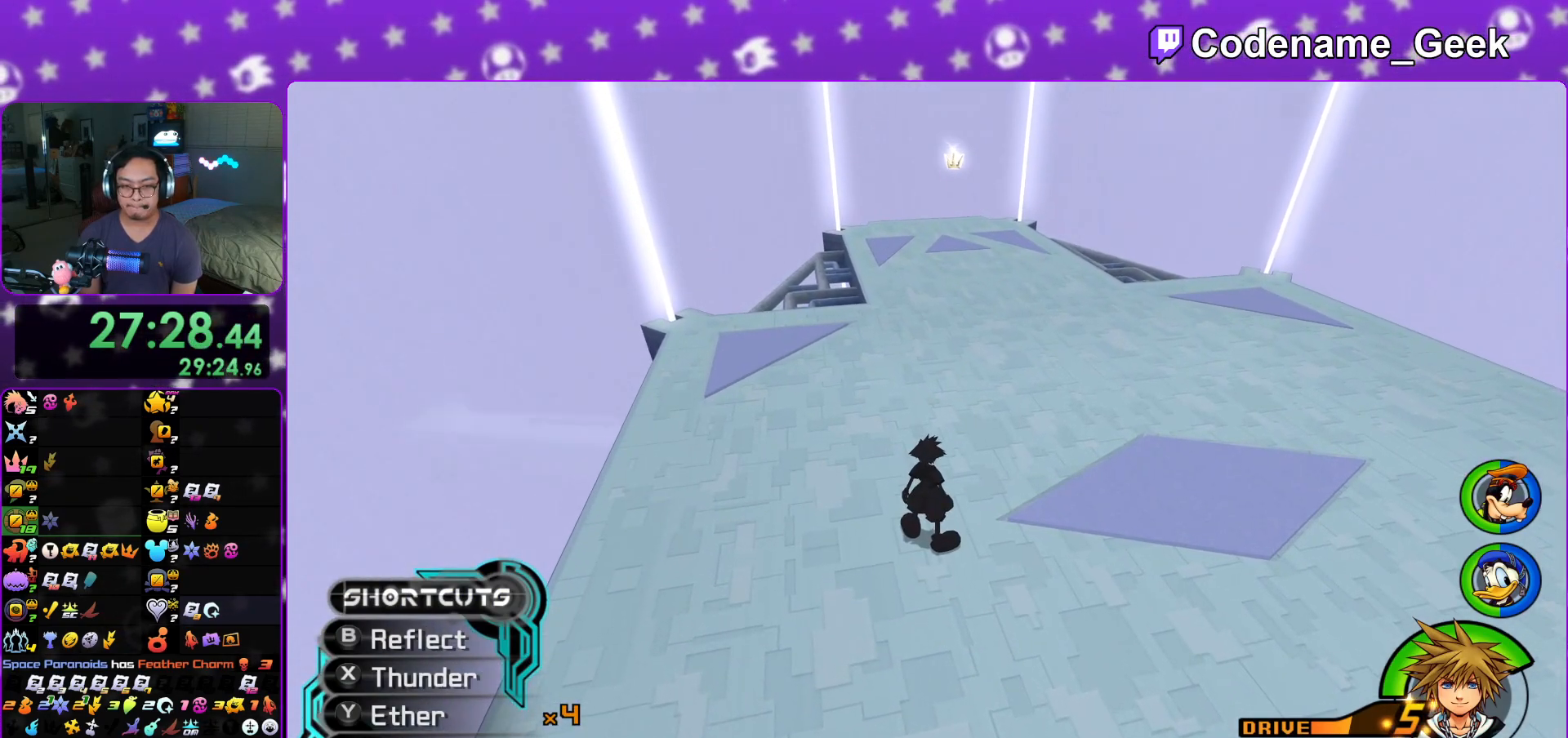
{"buttons": [], "left_stick": "center", "right_stick": "center", "events": [[16, "left_stick", "down"], [183, "left_stick", "up"], [300, "left_stick", "center"], [317, "B", "down"], [467, "B", "up"]]}
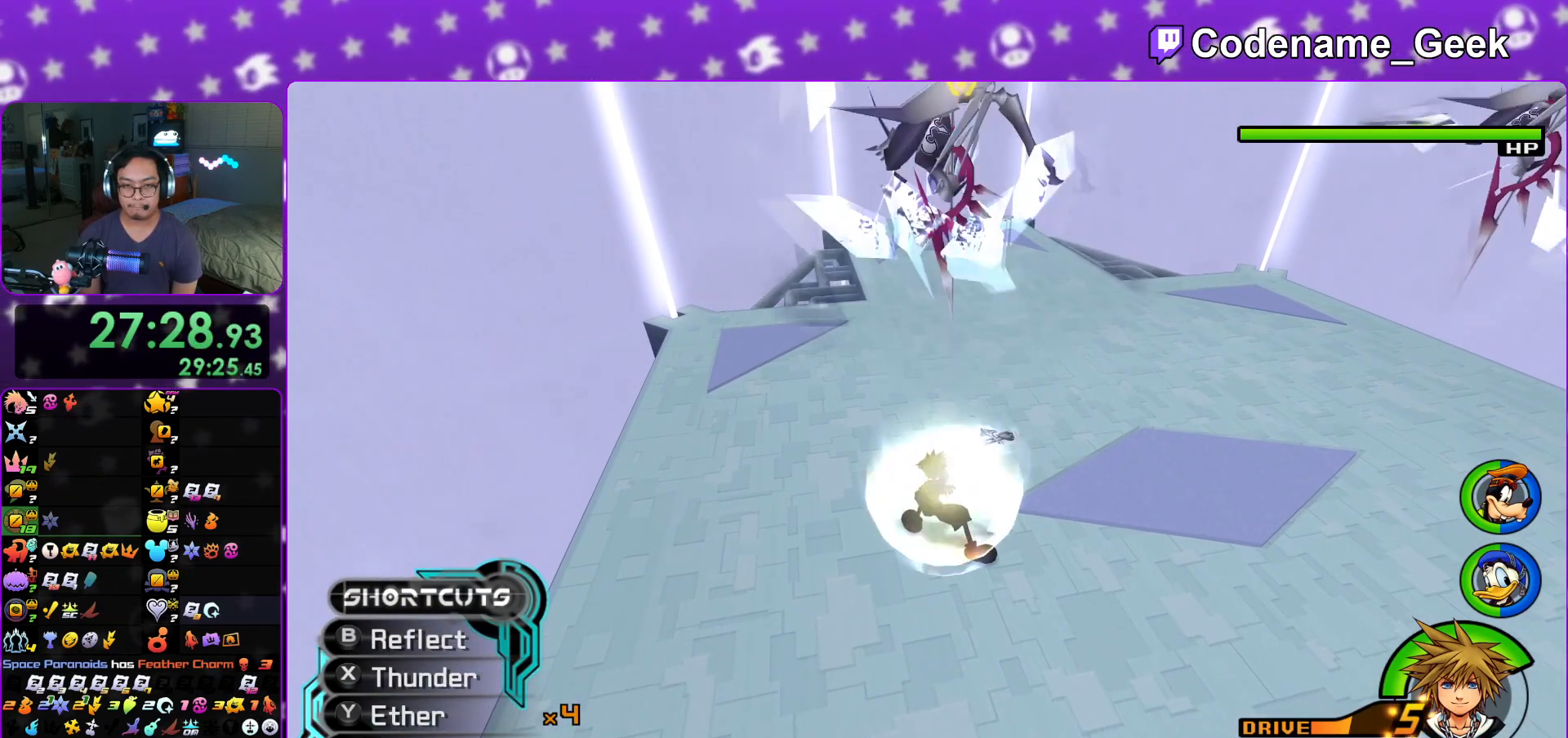
{"buttons": [], "left_stick": "center", "right_stick": "down-right", "events": [[17, "B", "down"], [150, "B", "up"], [484, "right_stick", "down-right"]]}